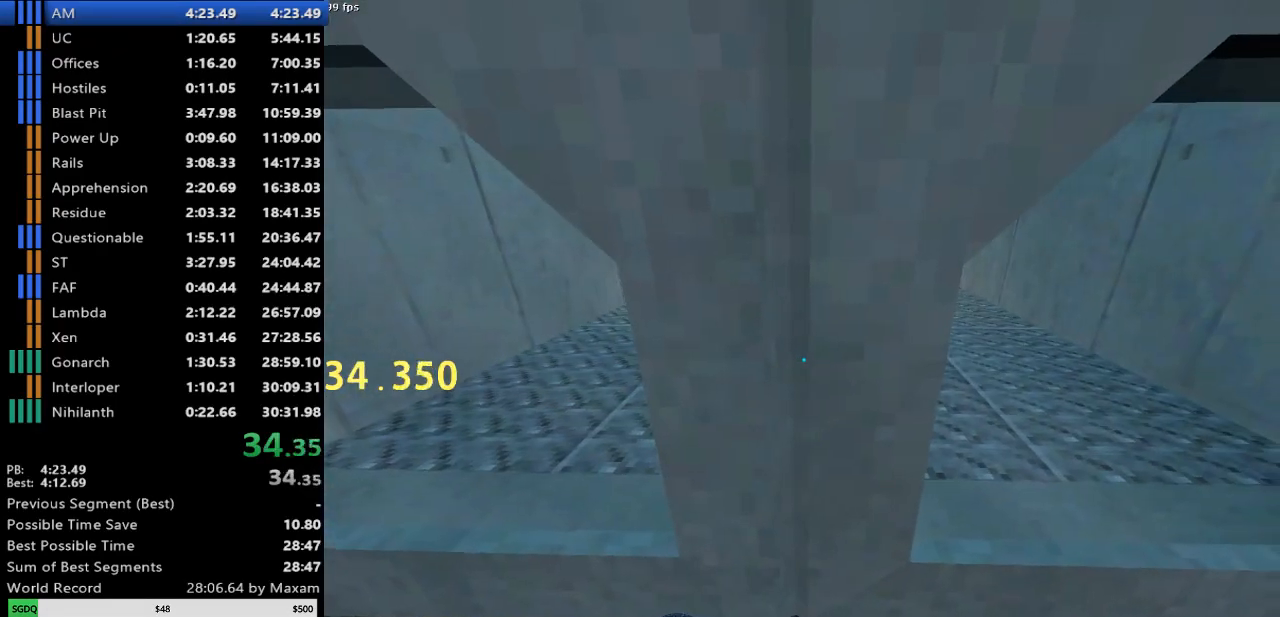
Gameplay with keyboard and mouse; each line is a JSON object with the keys and mouse buttons held at the frame after it. "events" lists presses ("down") and releases ("up") of "a", "d", "s", "w", "mouse_left", "mouse_right", "mouse_wheel_up" and "mouse_wheel_down" between this image and that frame as [ms after this image, input, new state], when the widget could be followed in between. "mouse_left", "mouse_right", "mouse_wheel_up", "mouse_wheel_down" = the "left", "right", "wheel_up", "wheel_down" buttons of the "mouse" list. No other keys are recorded. Mouse movement is not recorded.
{"keys": ["w"], "mouse": [], "events": [[150, "a", "down"], [200, "a", "up"]]}
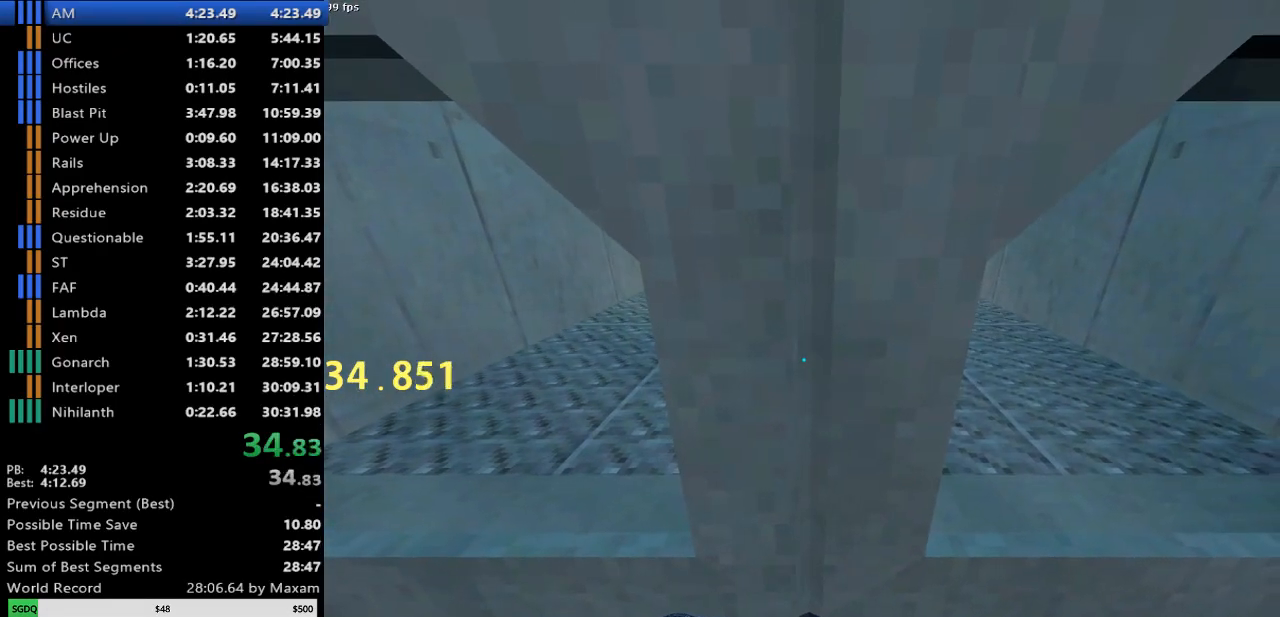
{"keys": ["w"], "mouse": [], "events": []}
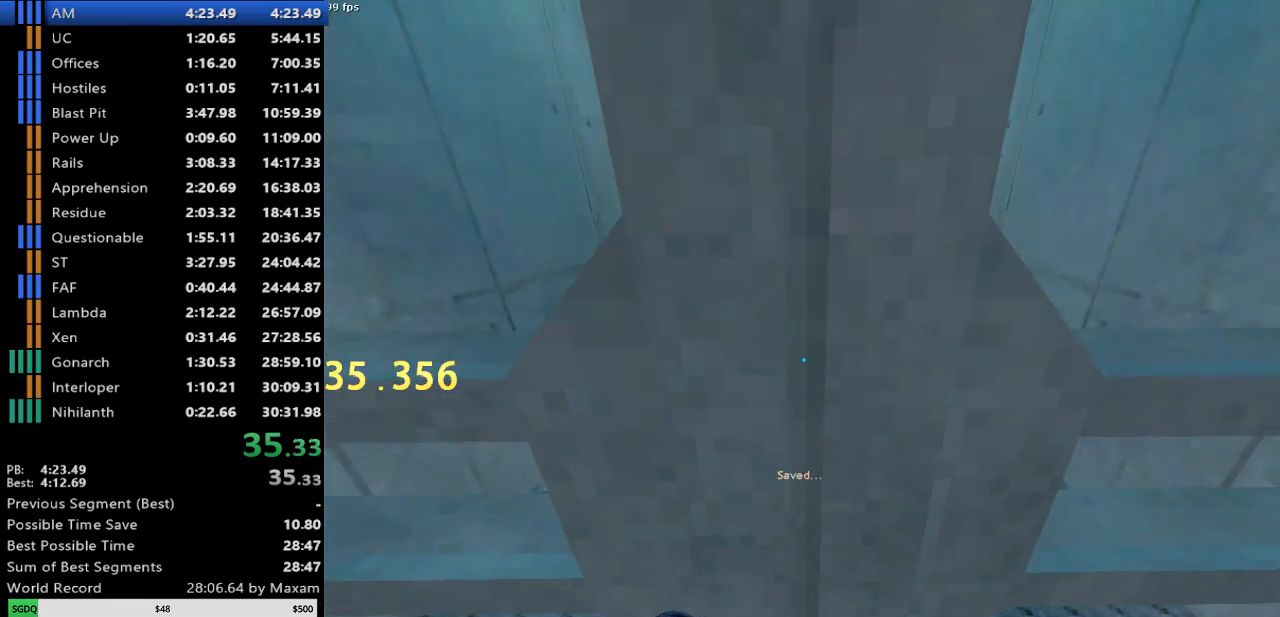
{"keys": ["w"], "mouse": [], "events": []}
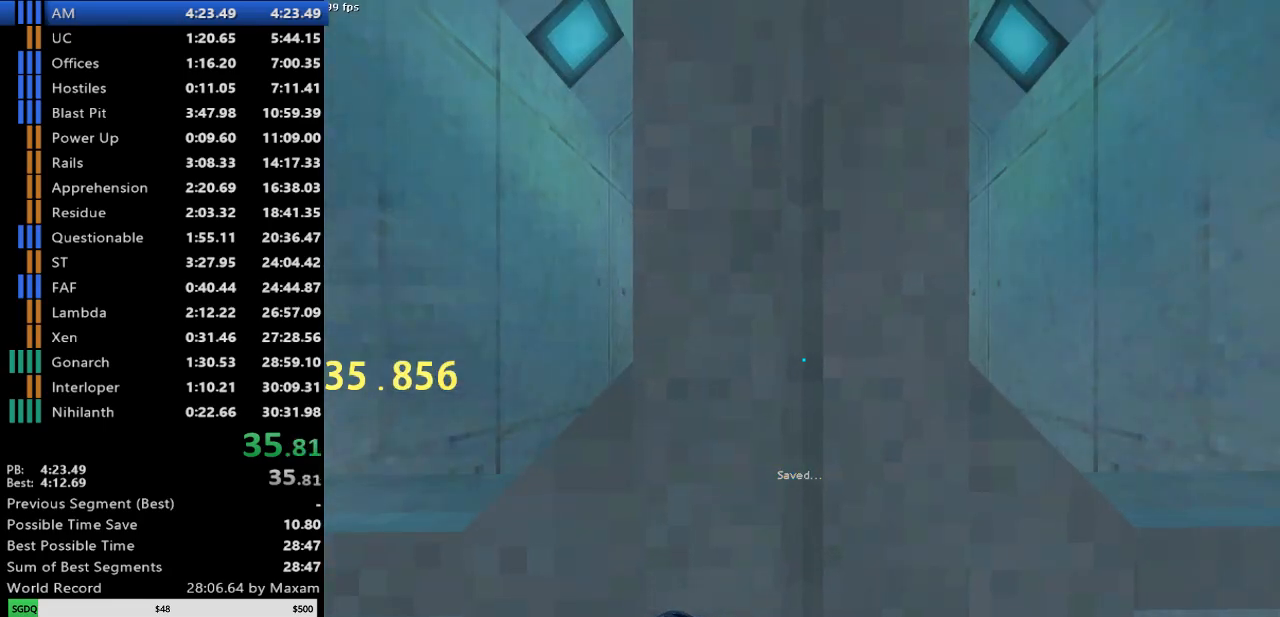
{"keys": ["w"], "mouse": [], "events": []}
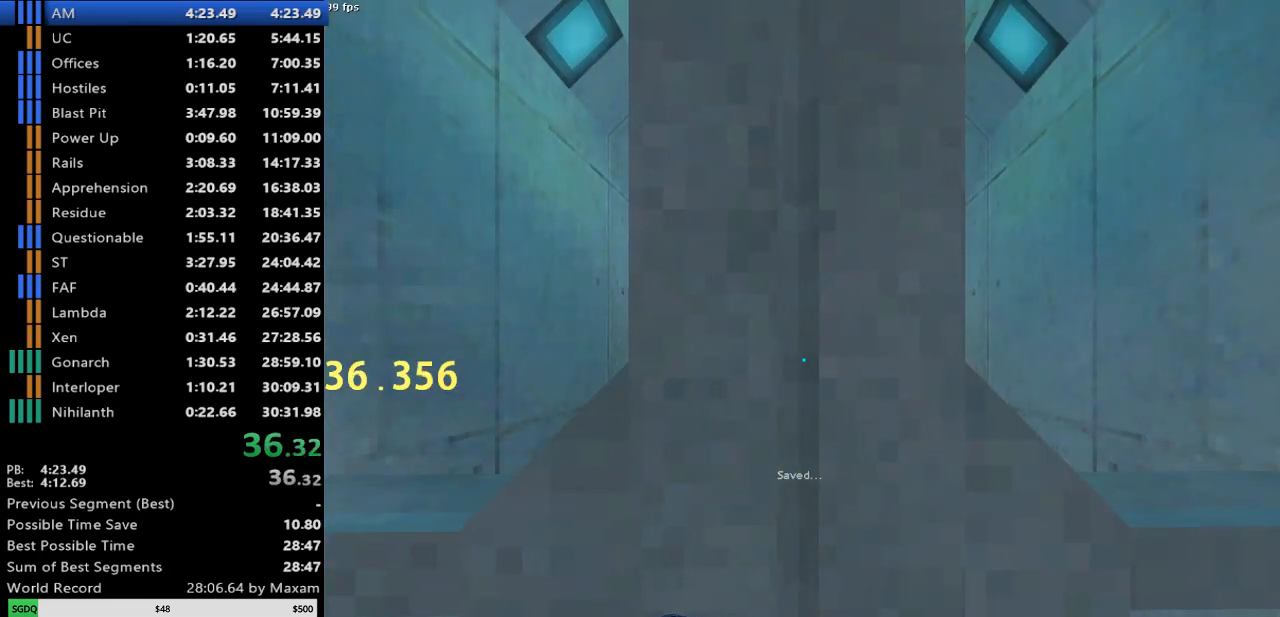
{"keys": ["w"], "mouse": [], "events": []}
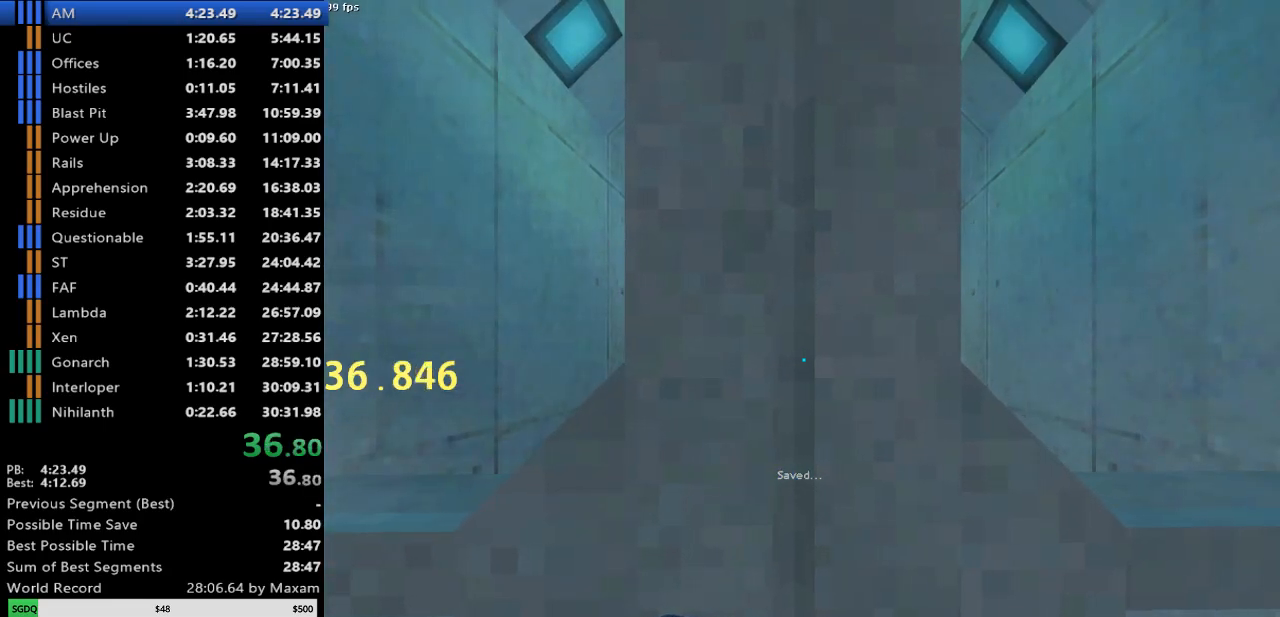
{"keys": ["w"], "mouse": [], "events": []}
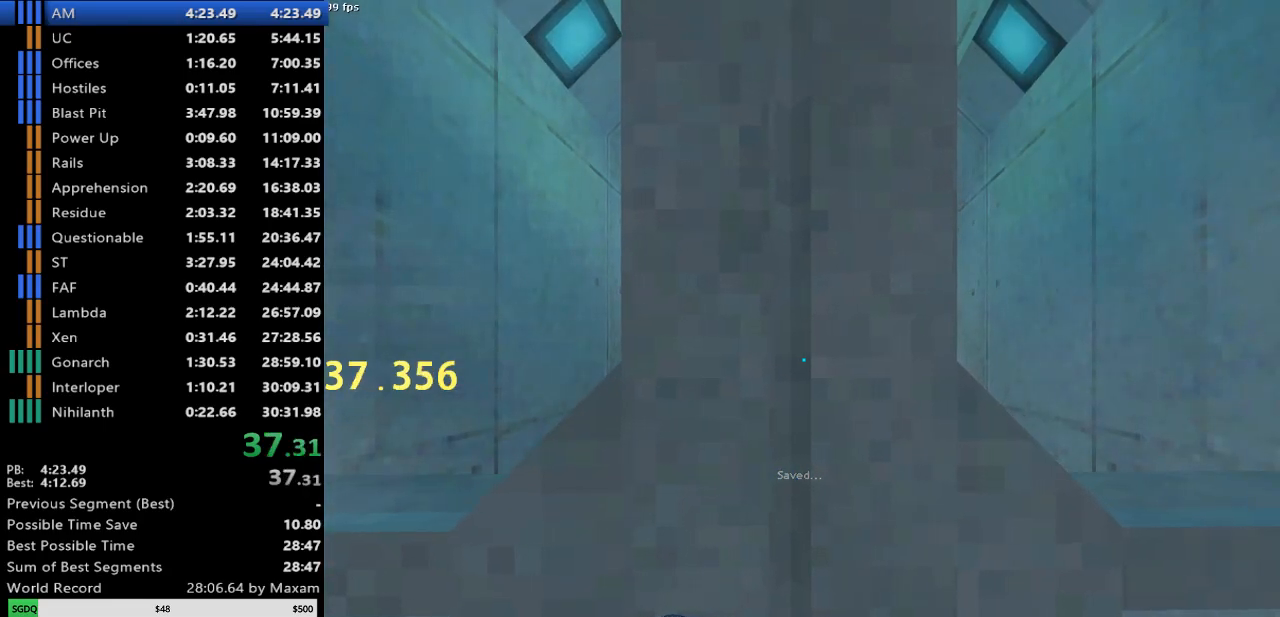
{"keys": ["w"], "mouse": [], "events": []}
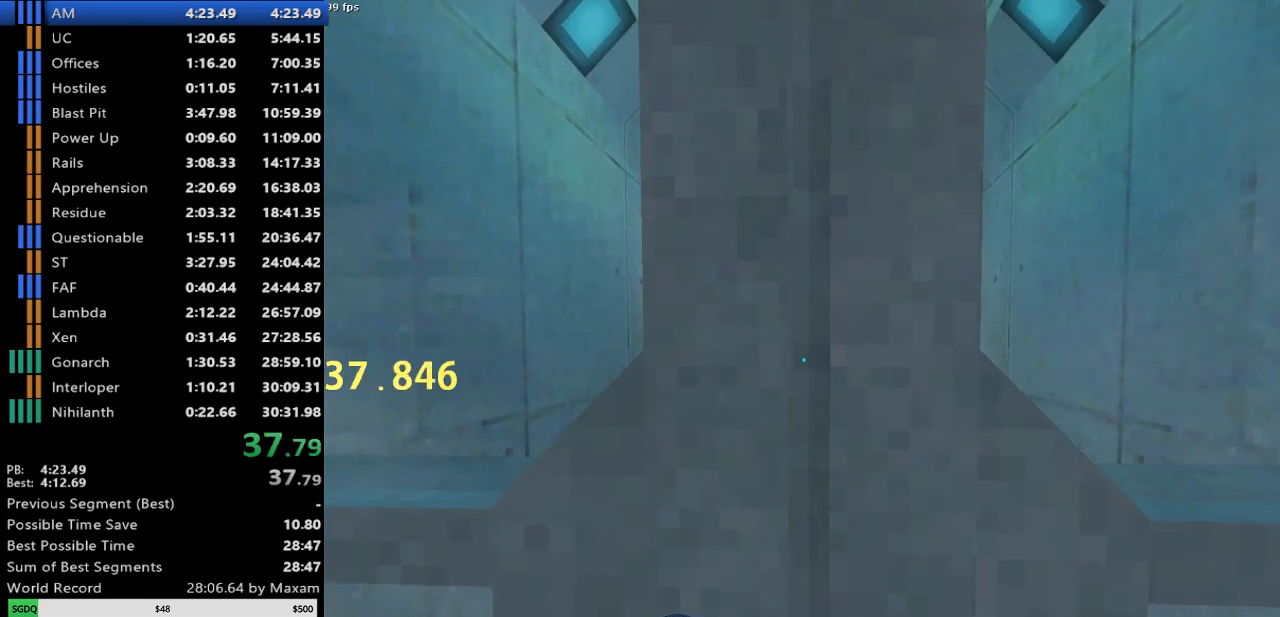
{"keys": ["w"], "mouse": [], "events": []}
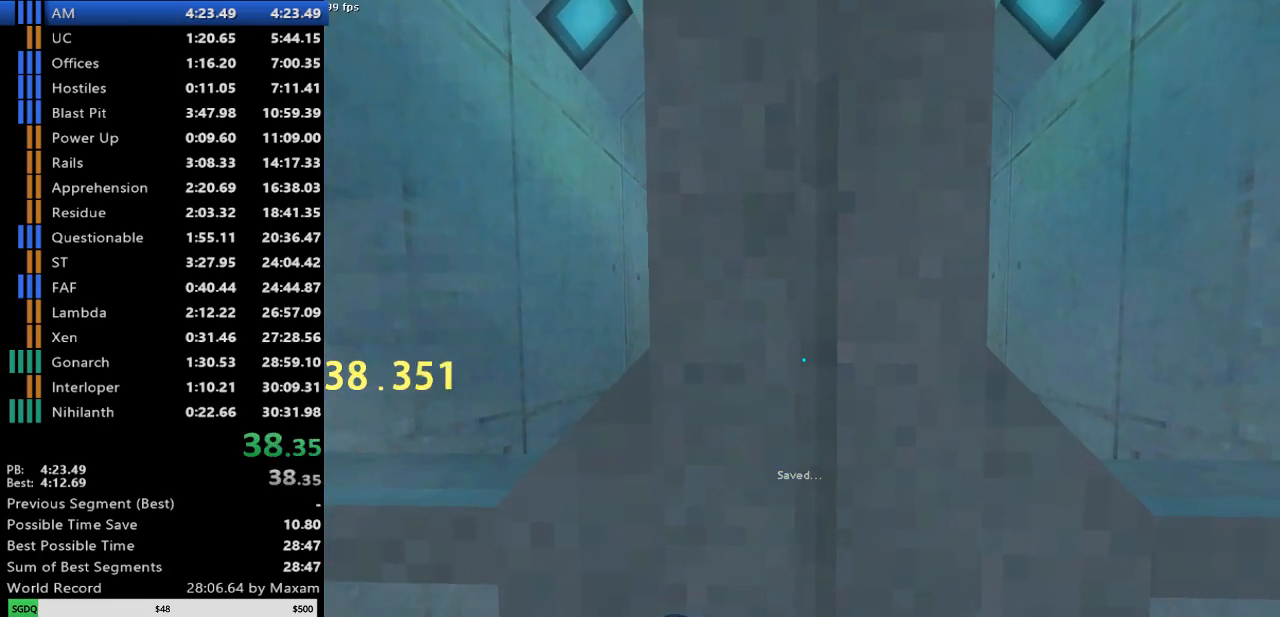
{"keys": ["w"], "mouse": [], "events": []}
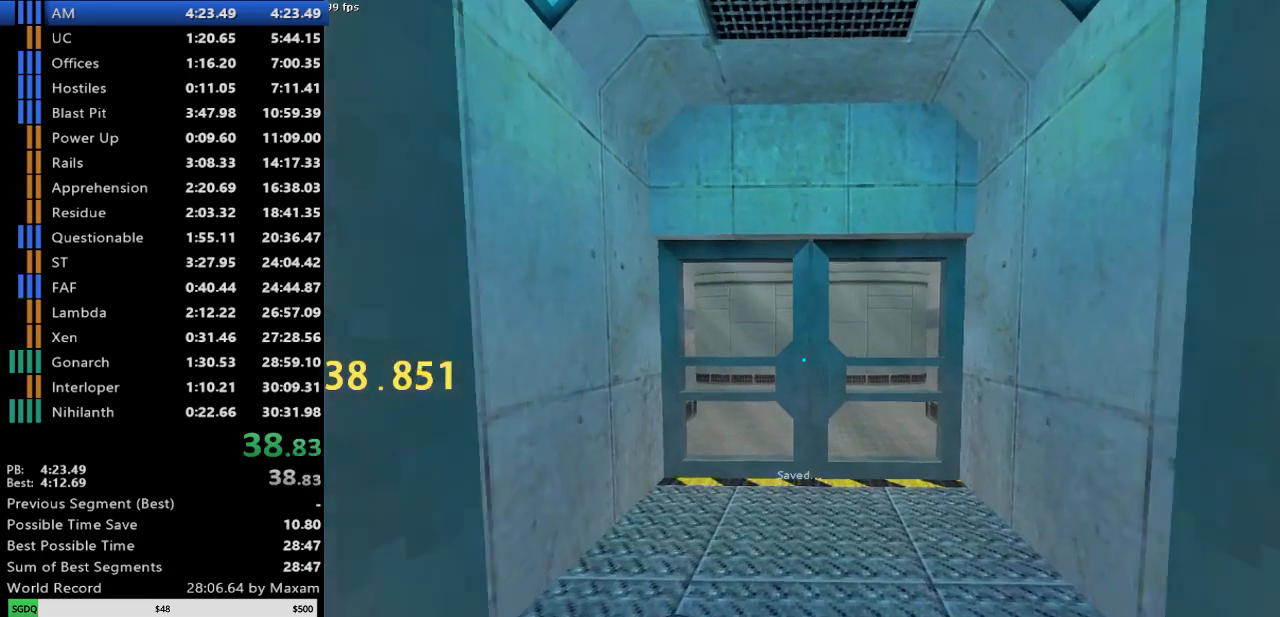
{"keys": ["w"], "mouse": [], "events": []}
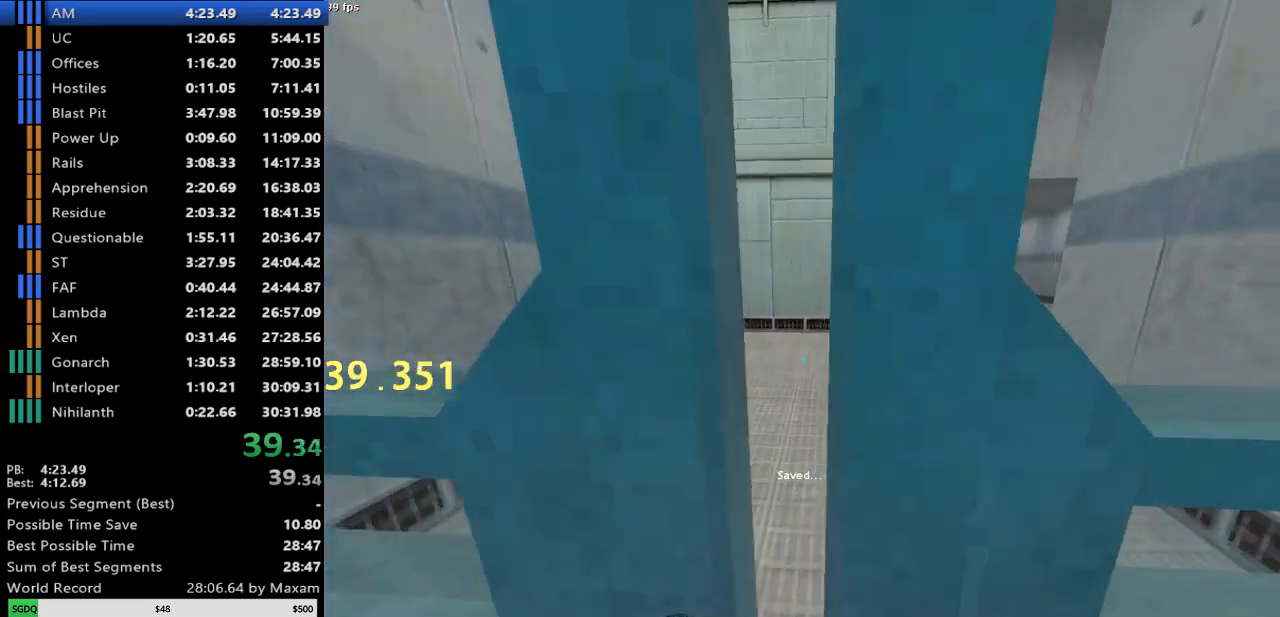
{"keys": ["w"], "mouse": [], "events": []}
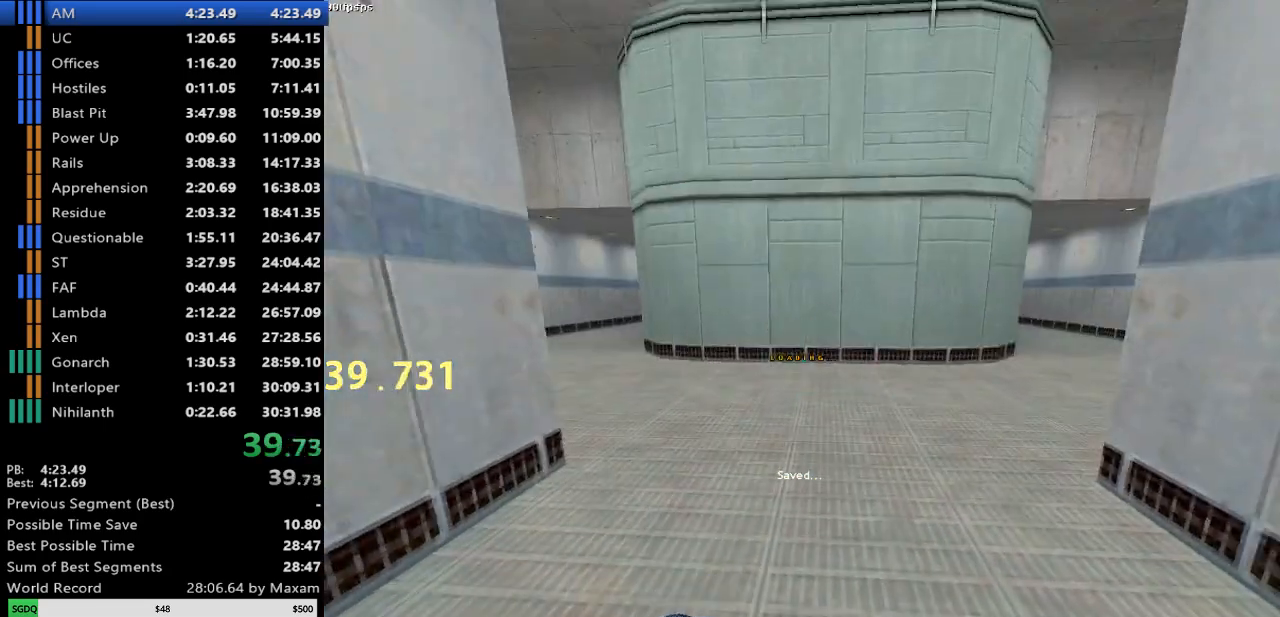
{"keys": ["d", "w"], "mouse": [], "events": [[317, "d", "down"]]}
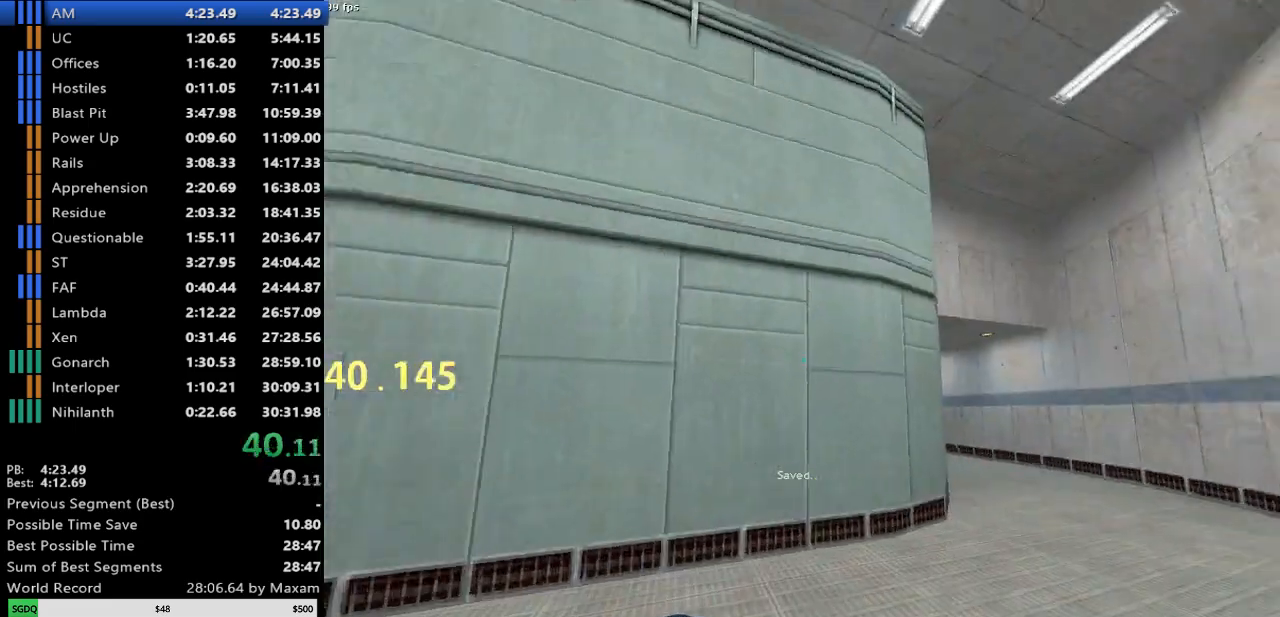
{"keys": ["a"], "mouse": [], "events": [[233, "mouse_wheel_down", "down"], [283, "a", "down"], [283, "d", "up"], [283, "w", "up"], [467, "mouse_wheel_down", "up"]]}
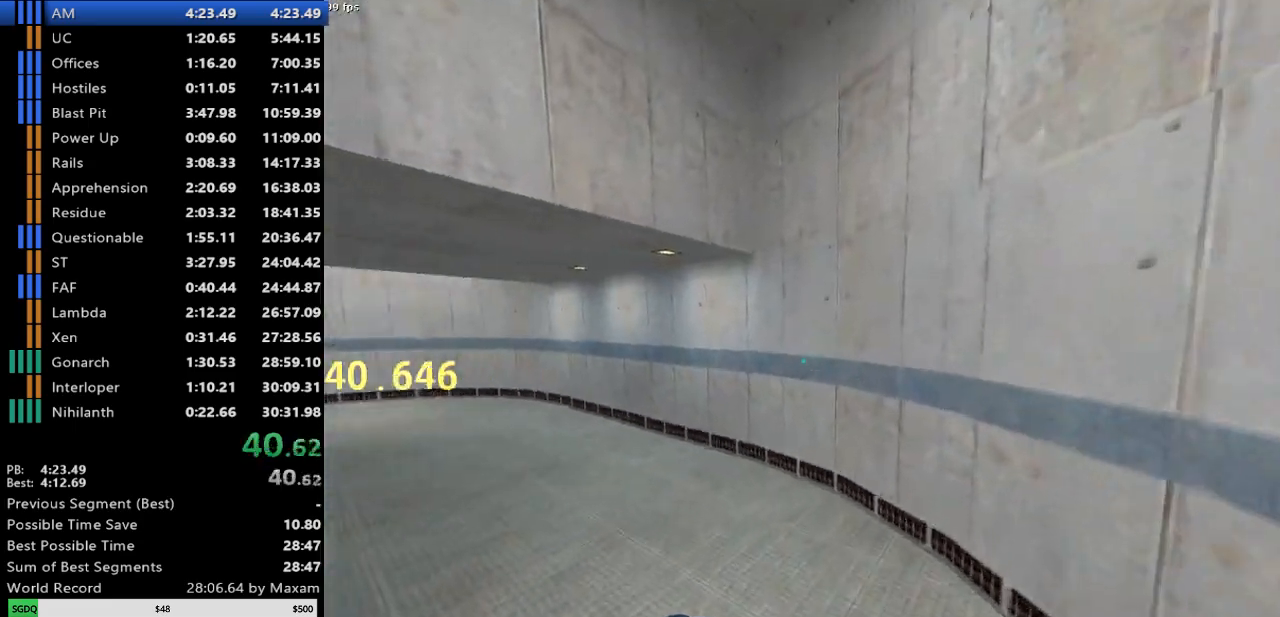
{"keys": ["d"], "mouse": ["wheel_down"], "events": [[300, "mouse_wheel_down", "down"], [450, "a", "up"], [483, "d", "down"]]}
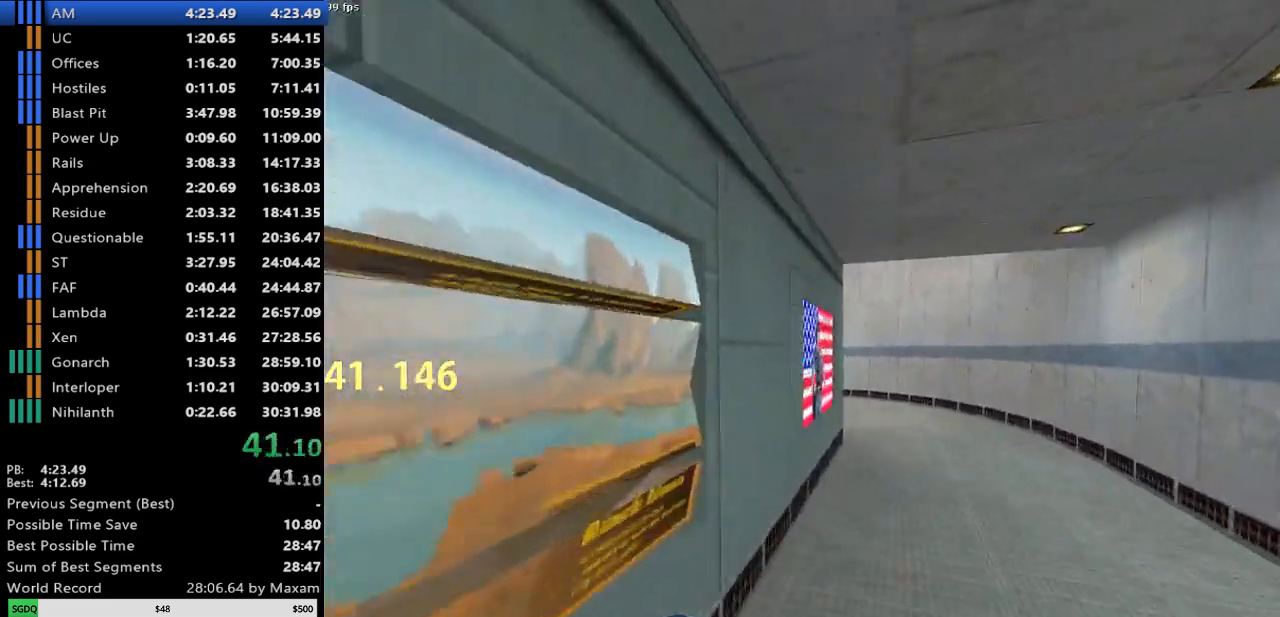
{"keys": ["a"], "mouse": ["wheel_down"], "events": [[83, "mouse_wheel_down", "up"], [367, "a", "down"], [367, "d", "up"], [500, "mouse_wheel_down", "down"]]}
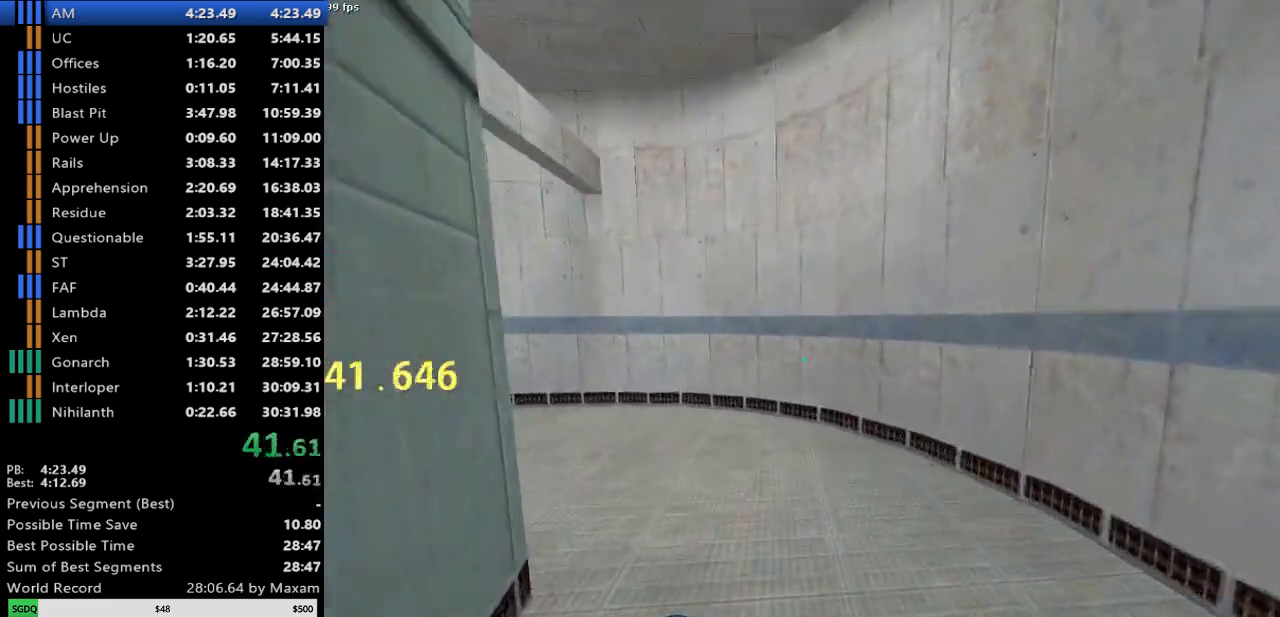
{"keys": ["a"], "mouse": [], "events": [[233, "mouse_wheel_down", "up"]]}
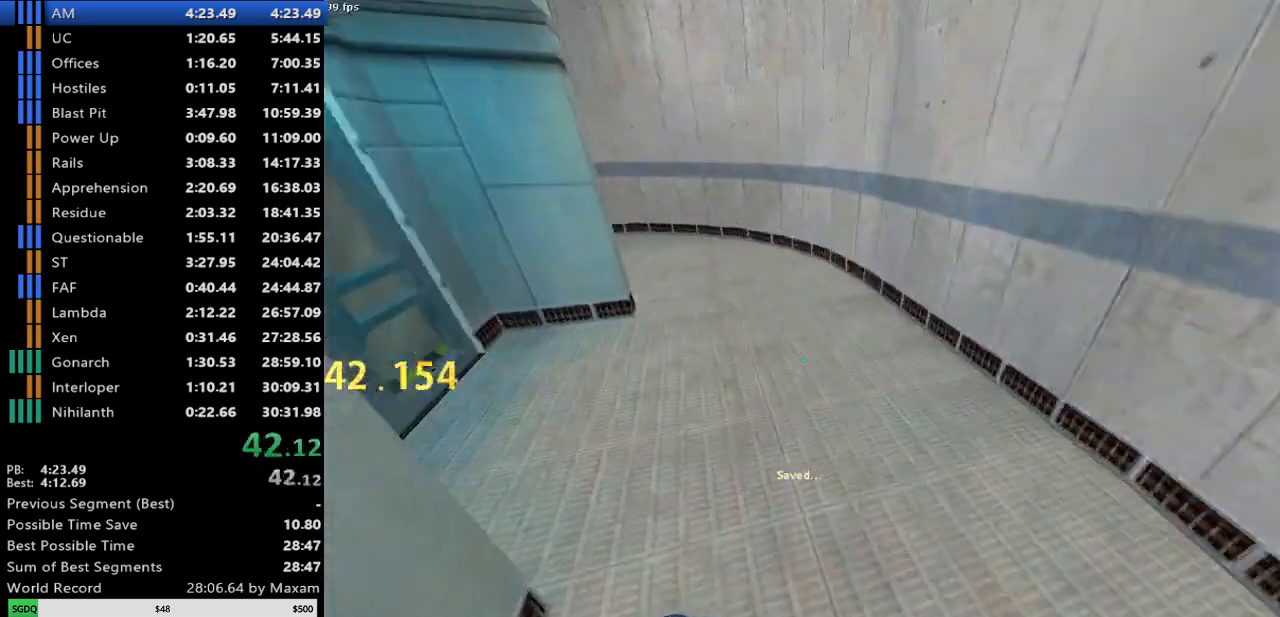
{"keys": [], "mouse": [], "events": [[450, "a", "up"]]}
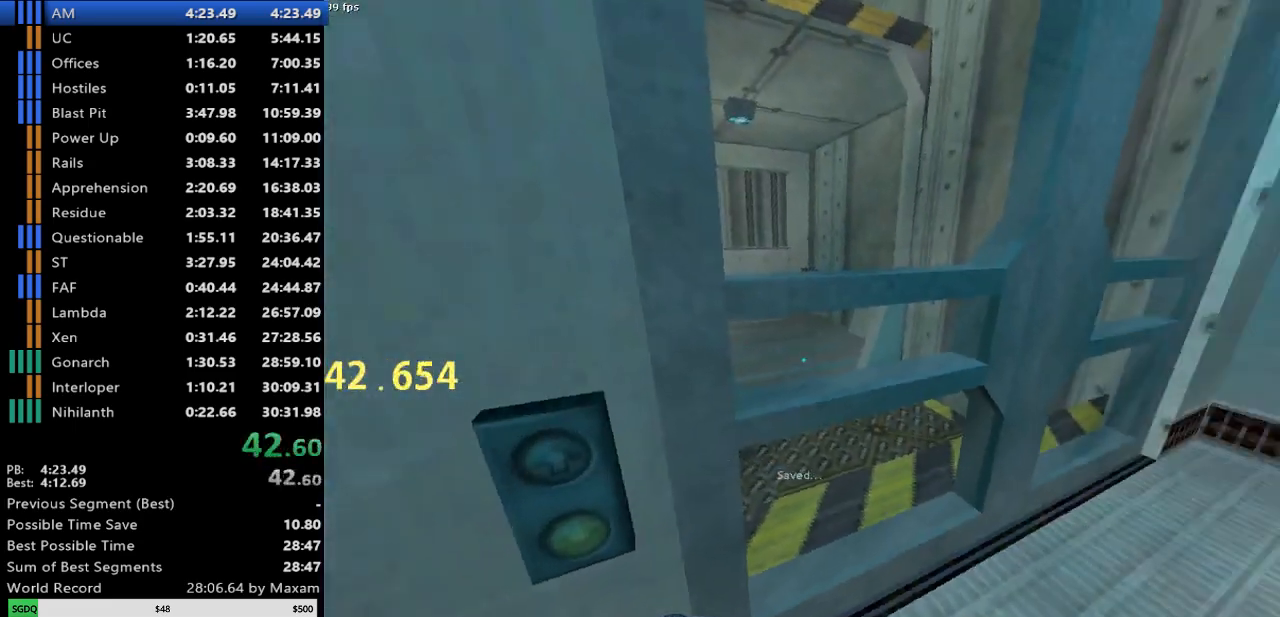
{"keys": [], "mouse": [], "events": [[83, "s", "down"], [183, "s", "up"]]}
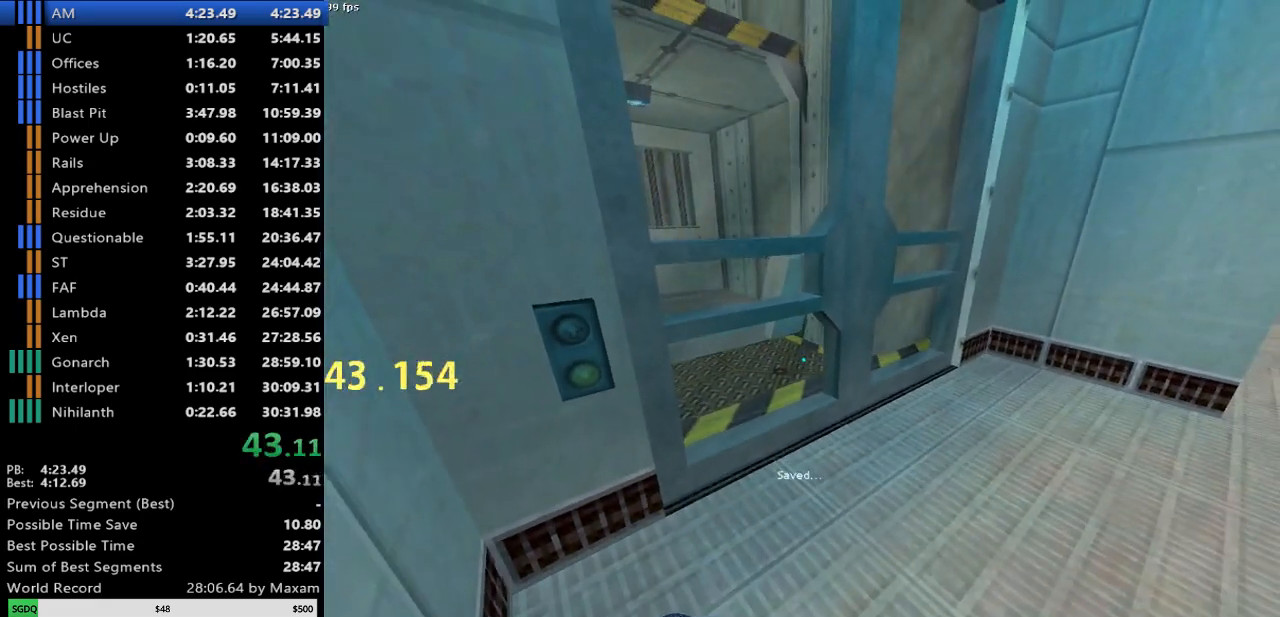
{"keys": [], "mouse": [], "events": []}
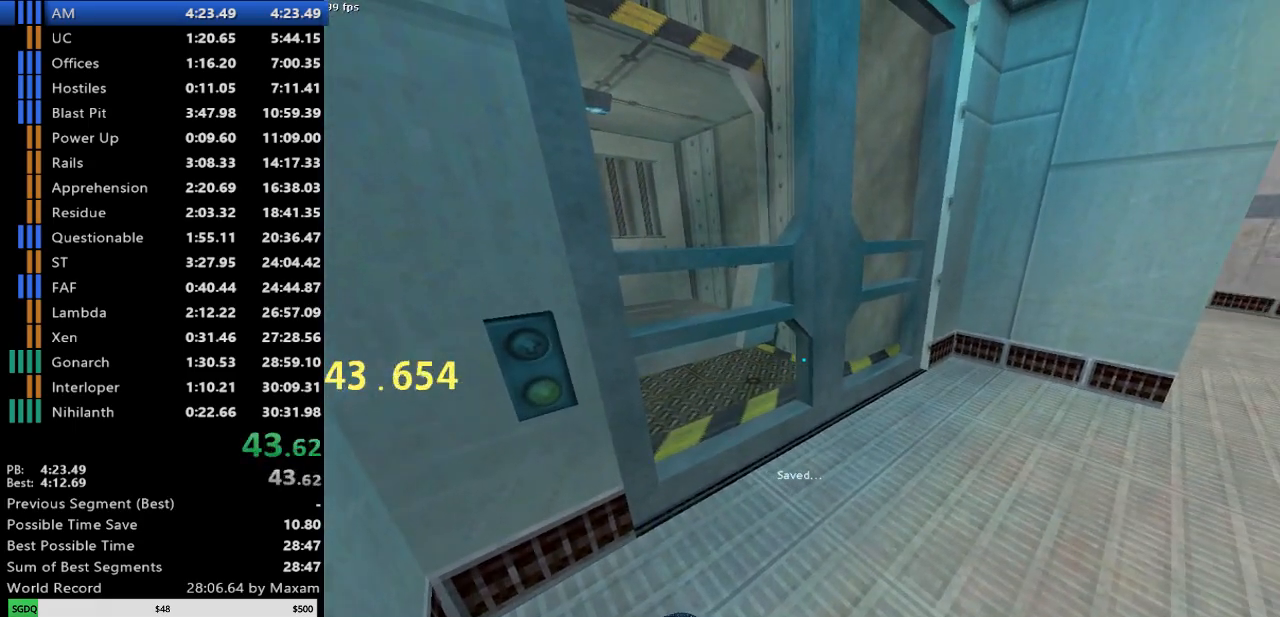
{"keys": [], "mouse": [], "events": [[17, "a", "down"], [67, "a", "up"], [450, "s", "down"], [483, "s", "up"]]}
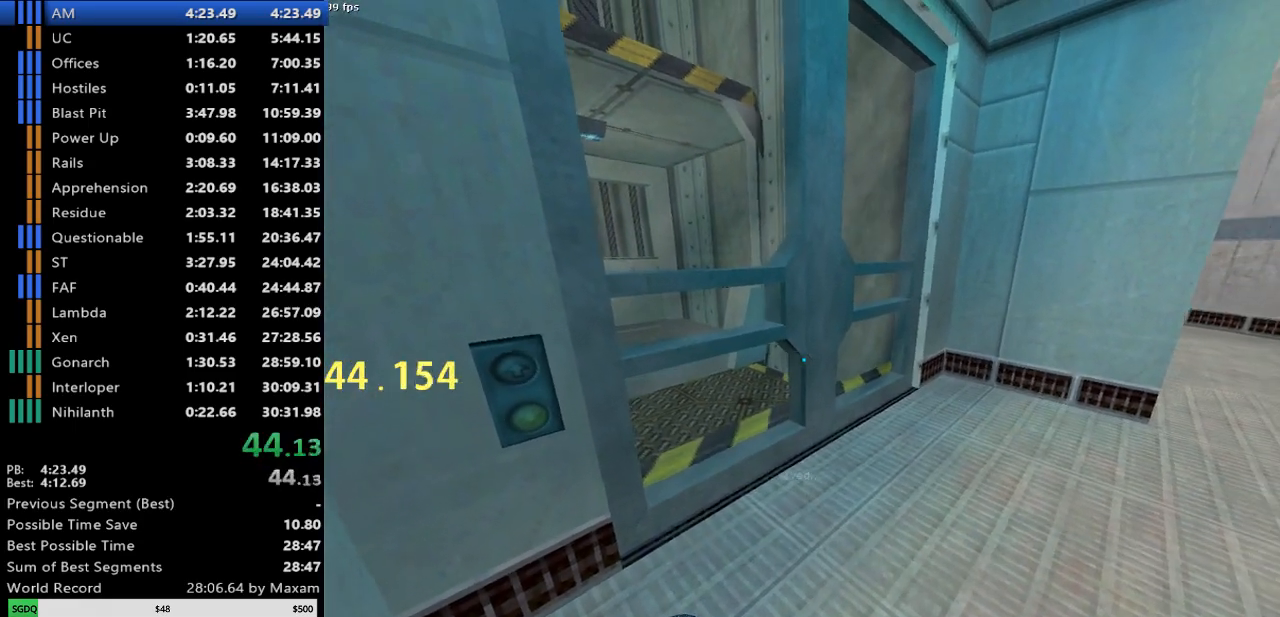
{"keys": [], "mouse": [], "events": []}
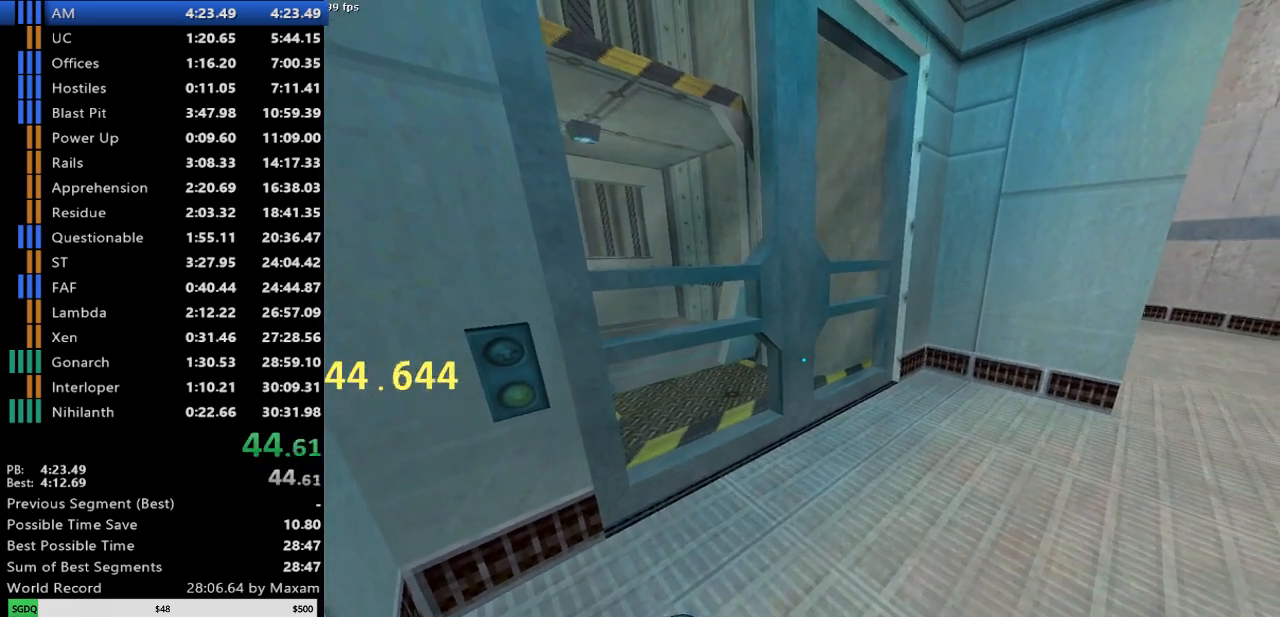
{"keys": [], "mouse": [], "events": [[233, "s", "down"], [283, "s", "up"]]}
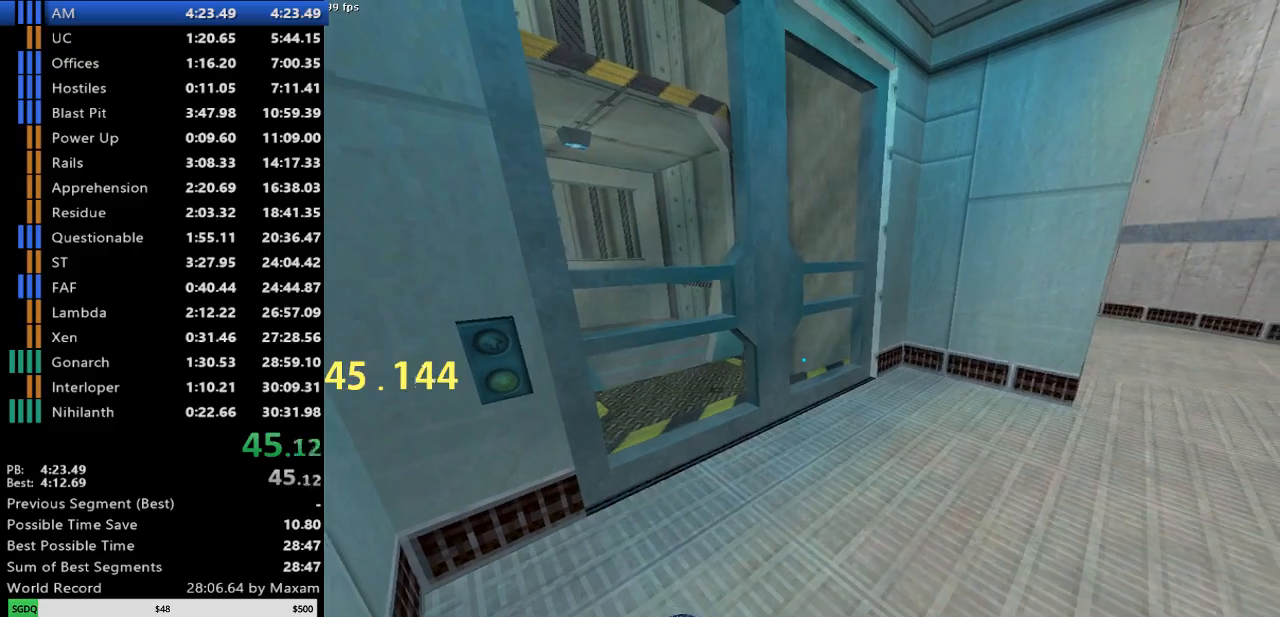
{"keys": [], "mouse": [], "events": []}
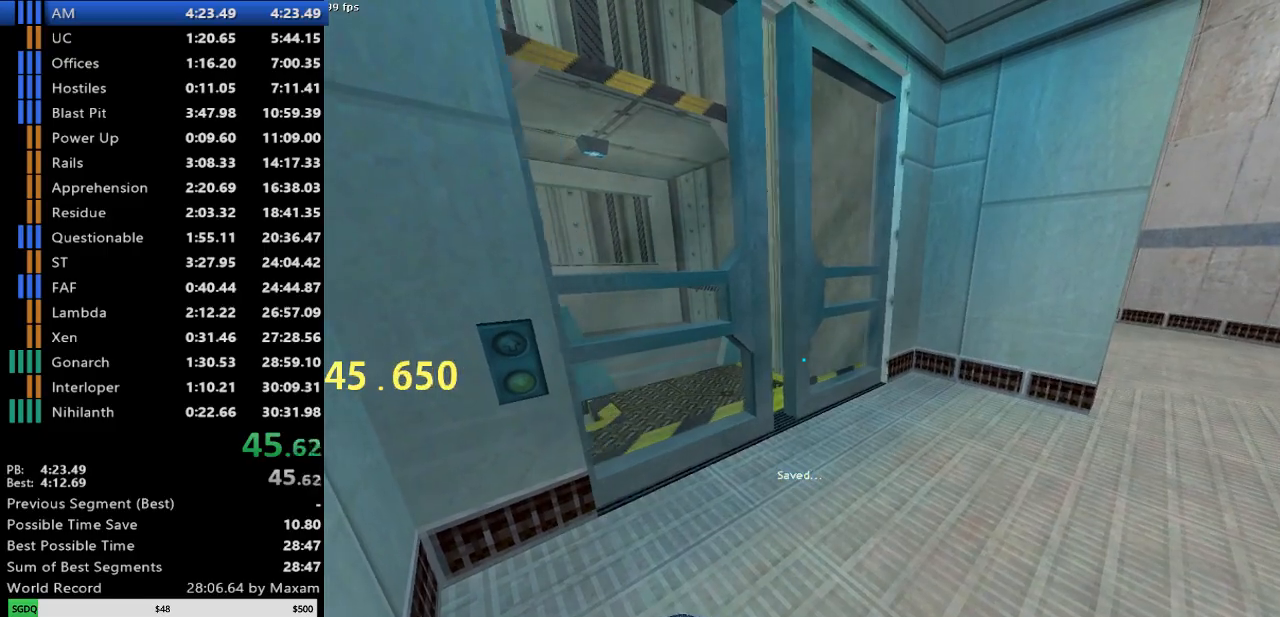
{"keys": ["a", "w"], "mouse": [], "events": [[217, "w", "down"], [417, "a", "down"]]}
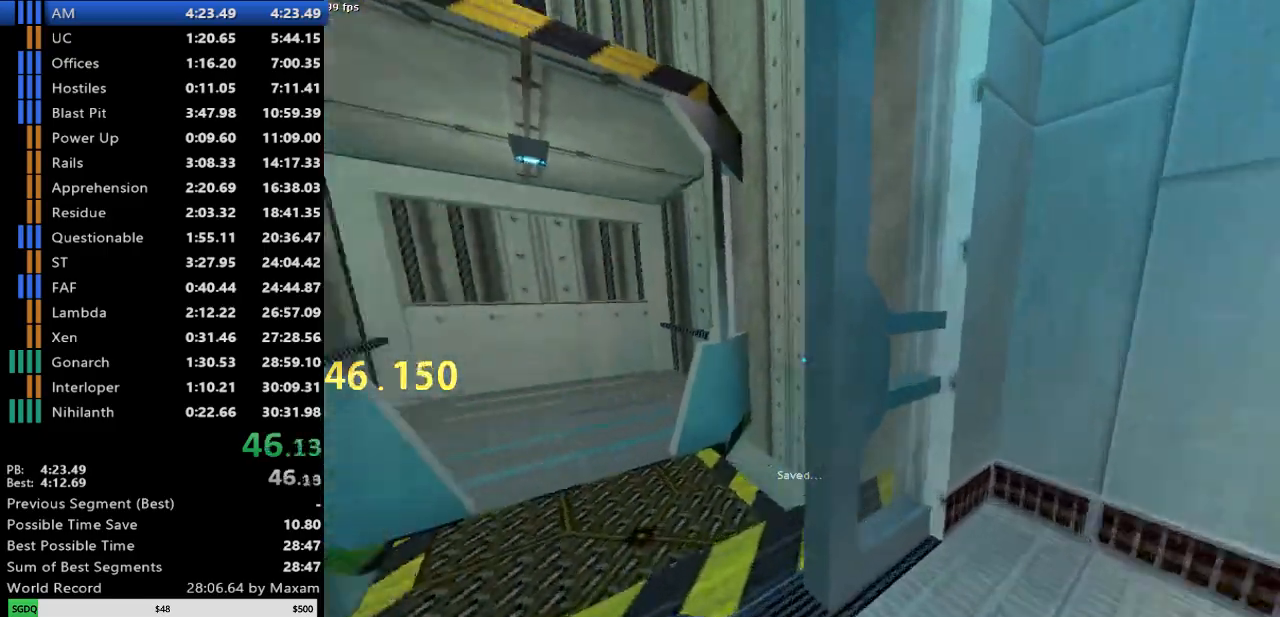
{"keys": ["a"], "mouse": [], "events": [[150, "a", "up"], [150, "d", "down"], [283, "w", "up"], [383, "d", "up"], [433, "a", "down"]]}
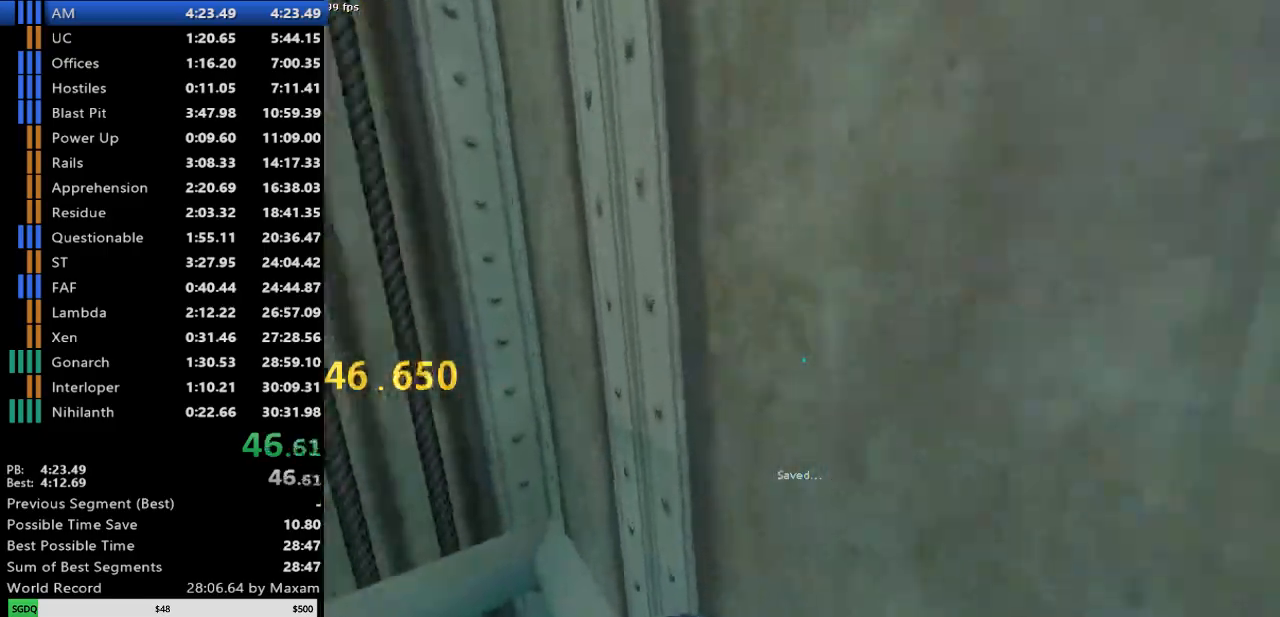
{"keys": ["a"], "mouse": [], "events": []}
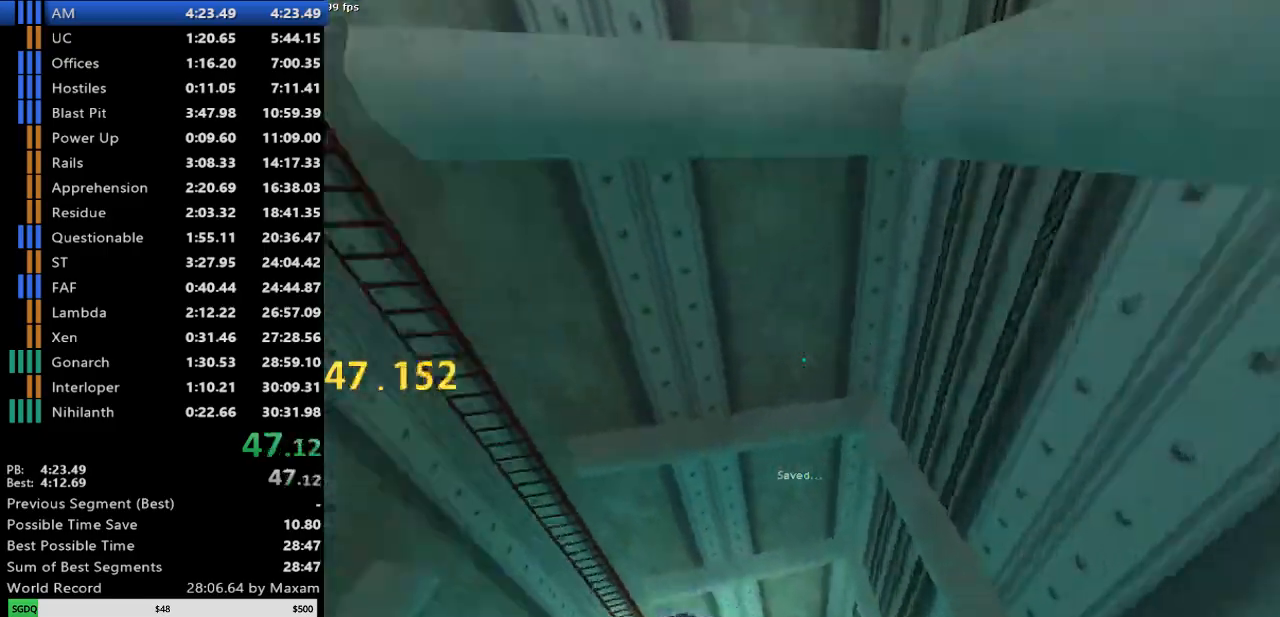
{"keys": ["d"], "mouse": [], "events": [[417, "a", "up"], [417, "d", "down"]]}